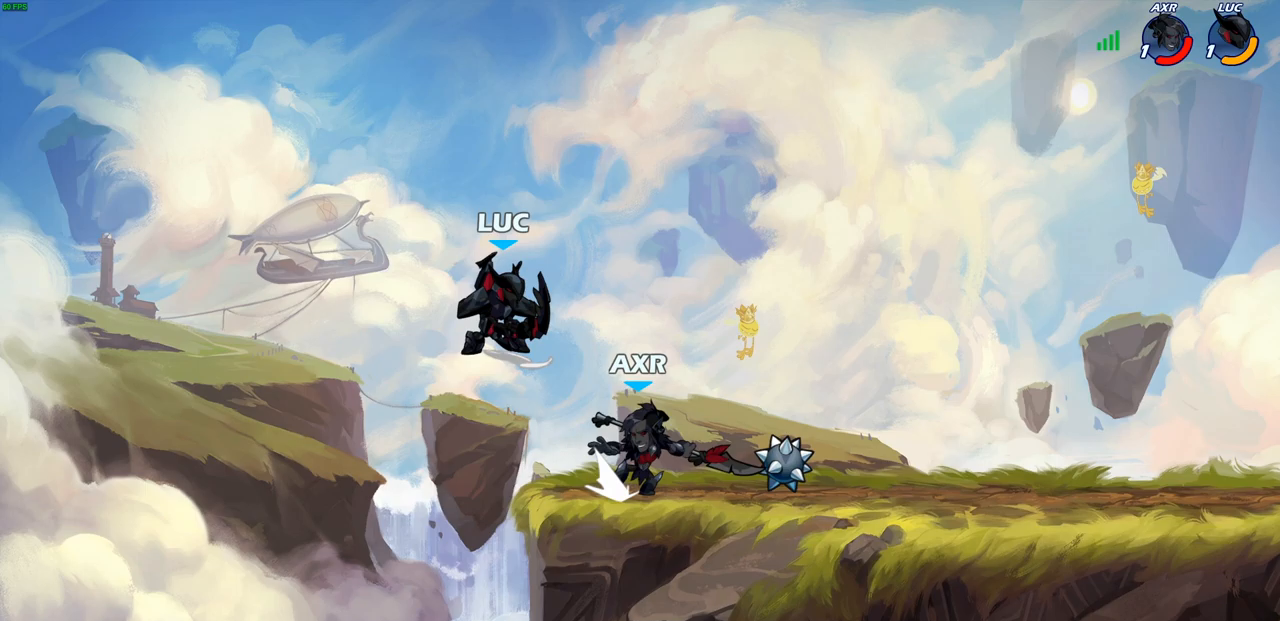
Gameplay with a controller (PlayStation layout); each line is a JSON object with the inputs held at the frame after it. "events" lists button and stick changes between this image and that frame as [ms after this image, input, new state], when the widget could be followed in between. Not read: R1.
{"buttons": [], "left_stick": "left", "right_stick": "center", "events": [[17, "R2", "up"], [50, "CIRCLE", "up"], [117, "left_stick", "center"], [500, "left_stick", "left"]]}
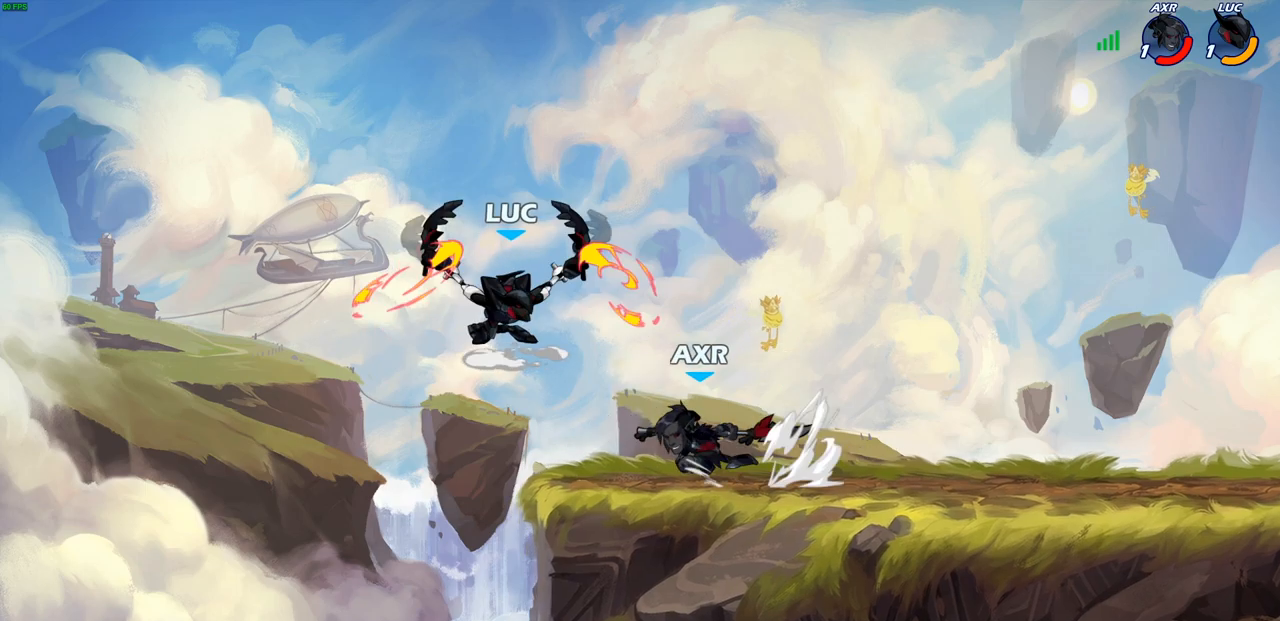
{"buttons": [], "left_stick": "up-right", "right_stick": "center", "events": [[200, "left_stick", "up-right"], [233, "CROSS", "down"], [417, "CROSS", "up"]]}
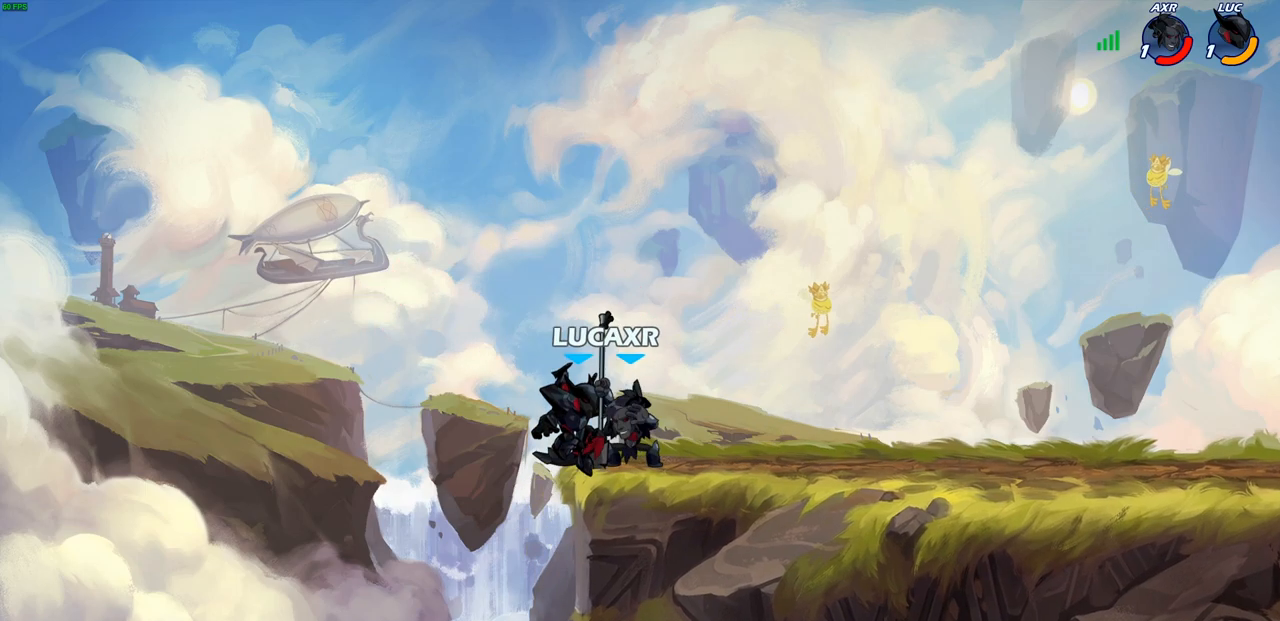
{"buttons": ["CROSS"], "left_stick": "left", "right_stick": "center", "events": [[133, "left_stick", "right"], [267, "left_stick", "left"], [400, "CROSS", "down"]]}
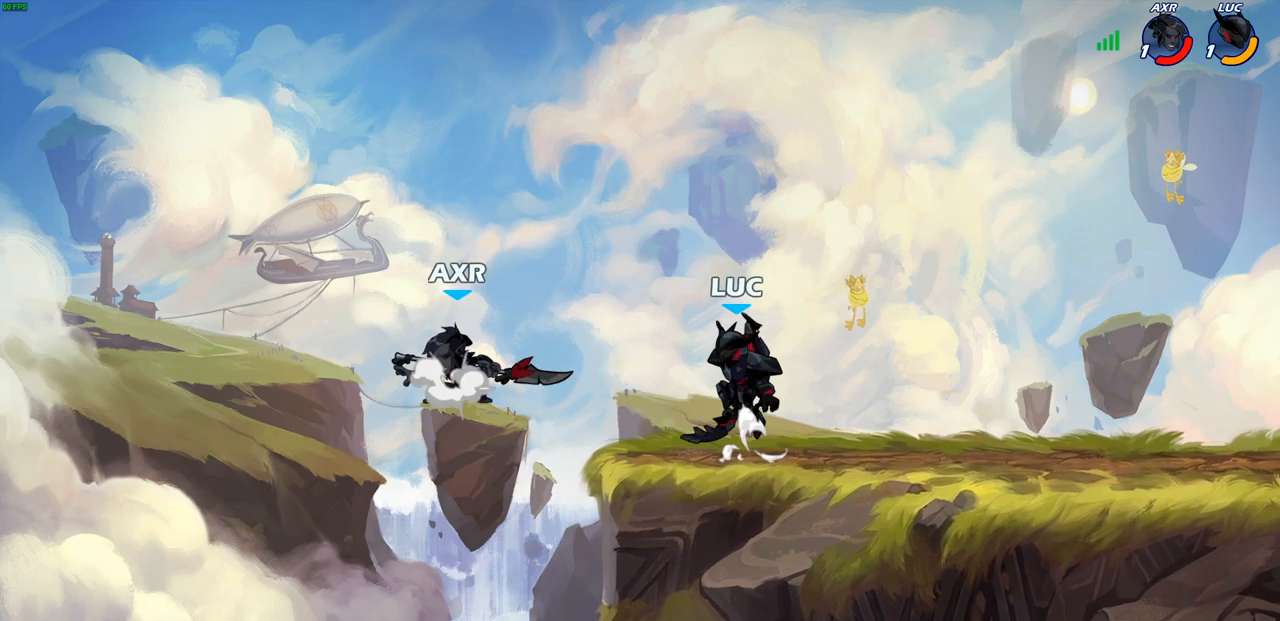
{"buttons": [], "left_stick": "left", "right_stick": "center", "events": [[50, "SQUARE", "down"], [83, "CROSS", "up"], [83, "left_stick", "center"], [117, "SQUARE", "up"], [233, "left_stick", "left"]]}
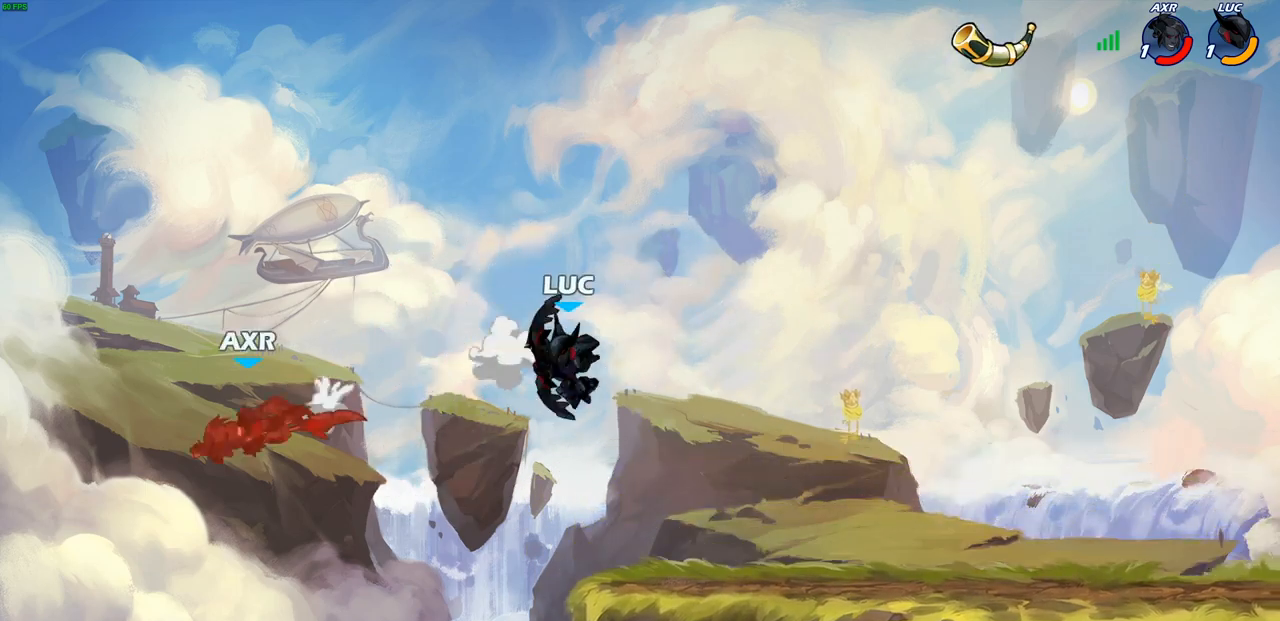
{"buttons": [], "left_stick": "left", "right_stick": "center", "events": [[33, "left_stick", "center"], [133, "left_stick", "right"], [233, "CROSS", "down"], [367, "CROSS", "up"], [383, "left_stick", "up"], [467, "left_stick", "left"]]}
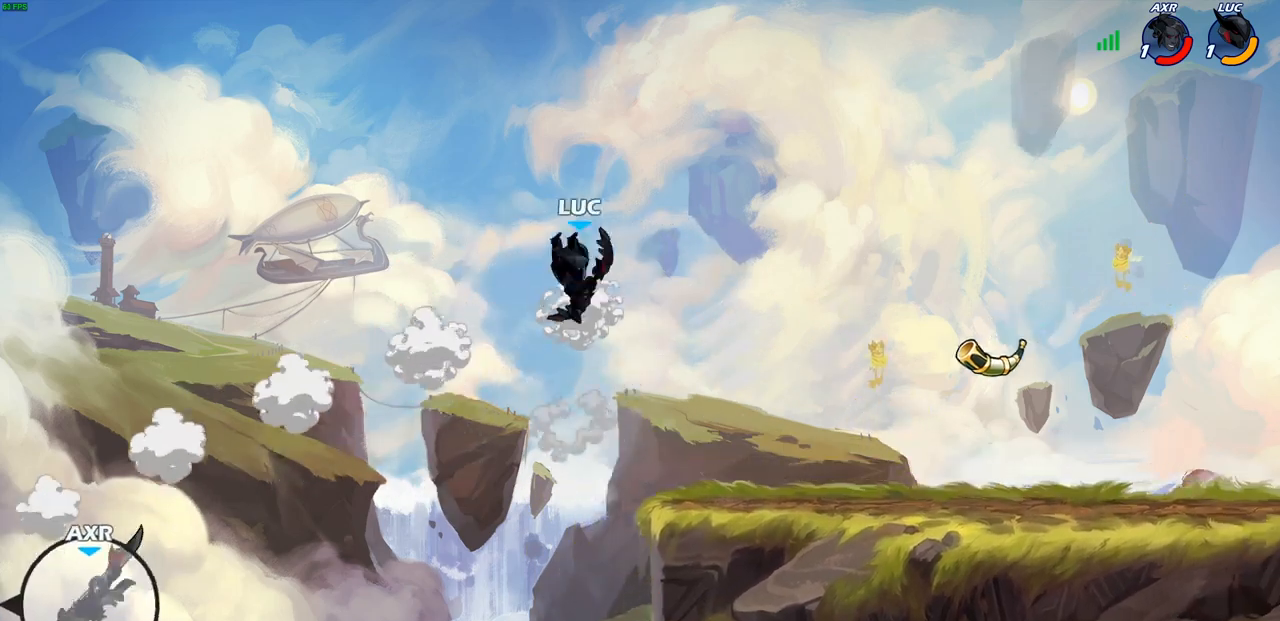
{"buttons": [], "left_stick": "center", "right_stick": "center", "events": [[200, "left_stick", "down-left"], [400, "left_stick", "center"]]}
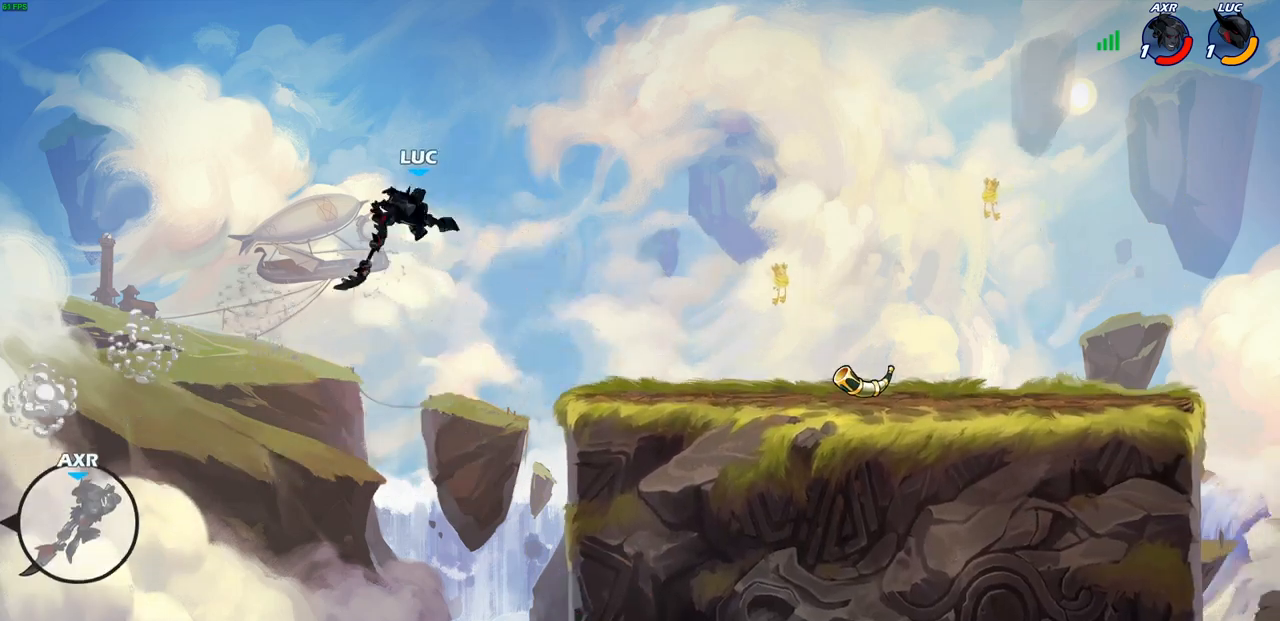
{"buttons": [], "left_stick": "up-right", "right_stick": "center", "events": [[200, "left_stick", "right"], [333, "CIRCLE", "down"], [400, "left_stick", "up-right"], [433, "CIRCLE", "up"]]}
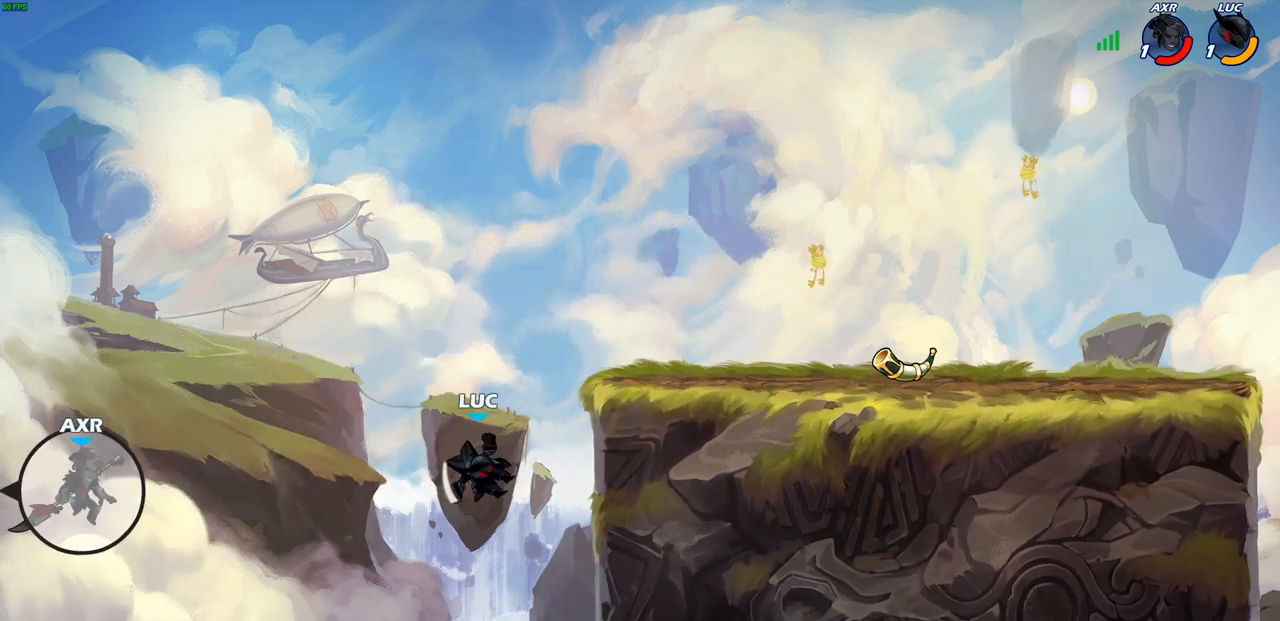
{"buttons": [], "left_stick": "down-left", "right_stick": "center", "events": [[433, "left_stick", "down-left"]]}
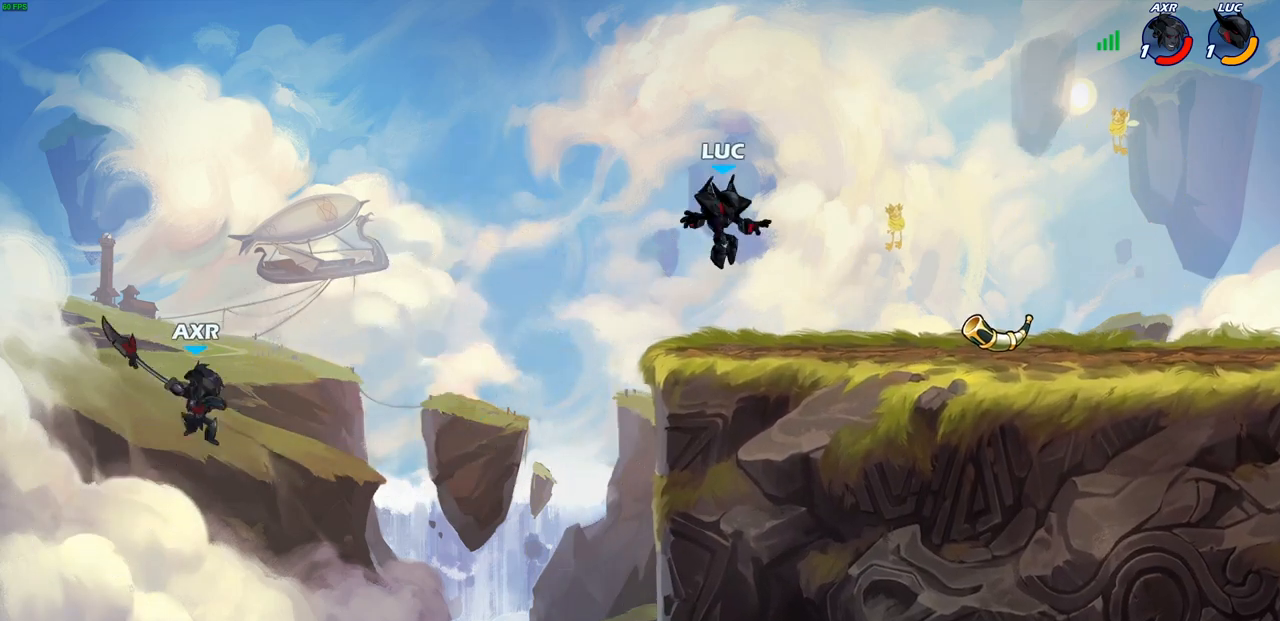
{"buttons": [], "left_stick": "left", "right_stick": "center", "events": [[333, "left_stick", "center"], [417, "left_stick", "up-left"], [467, "left_stick", "left"]]}
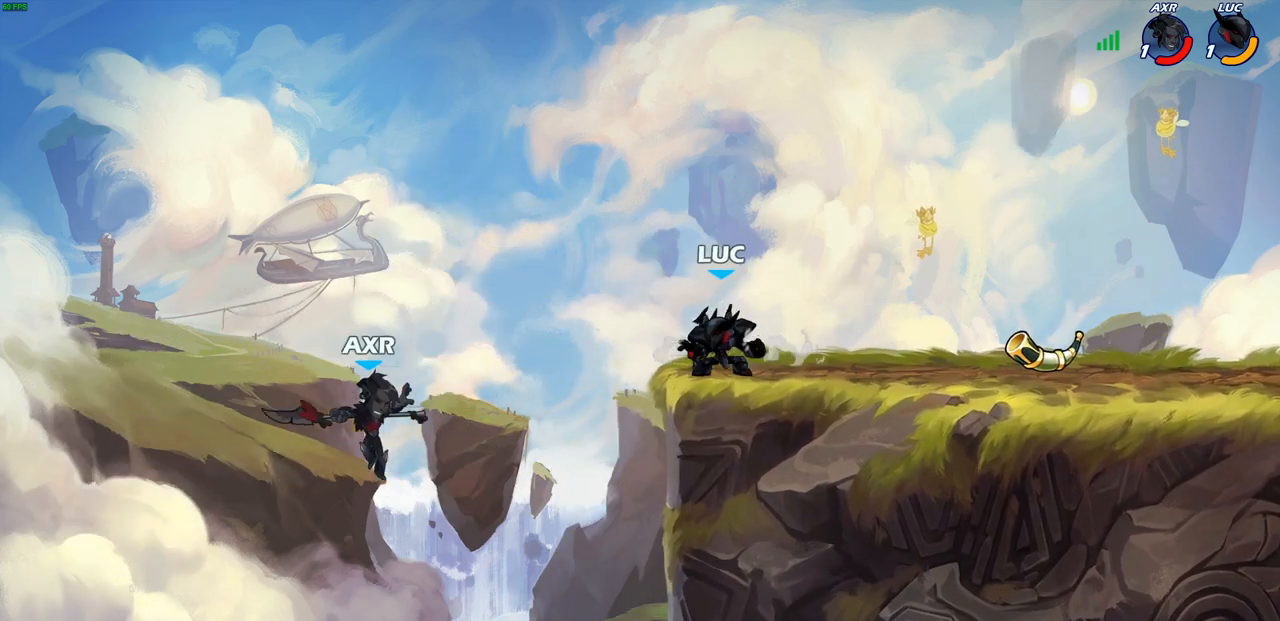
{"buttons": ["CIRCLE"], "left_stick": "down", "right_stick": "center", "events": [[167, "left_stick", "down"], [300, "CIRCLE", "down"]]}
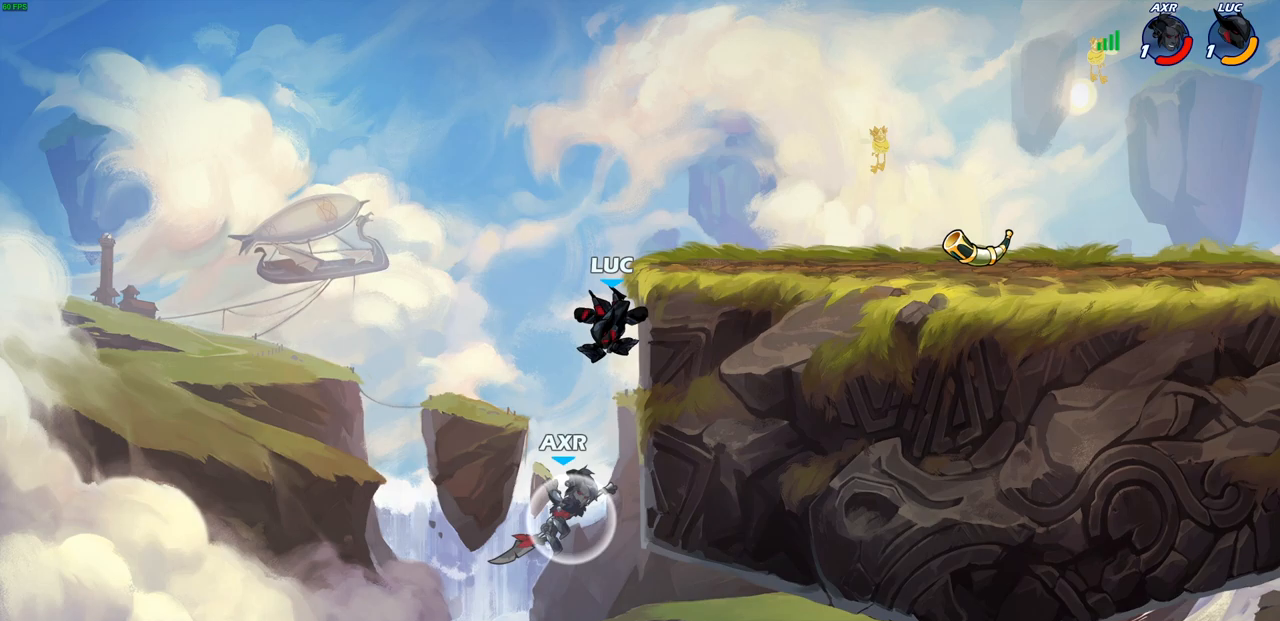
{"buttons": [], "left_stick": "center", "right_stick": "center", "events": [[233, "CIRCLE", "up"], [250, "left_stick", "center"]]}
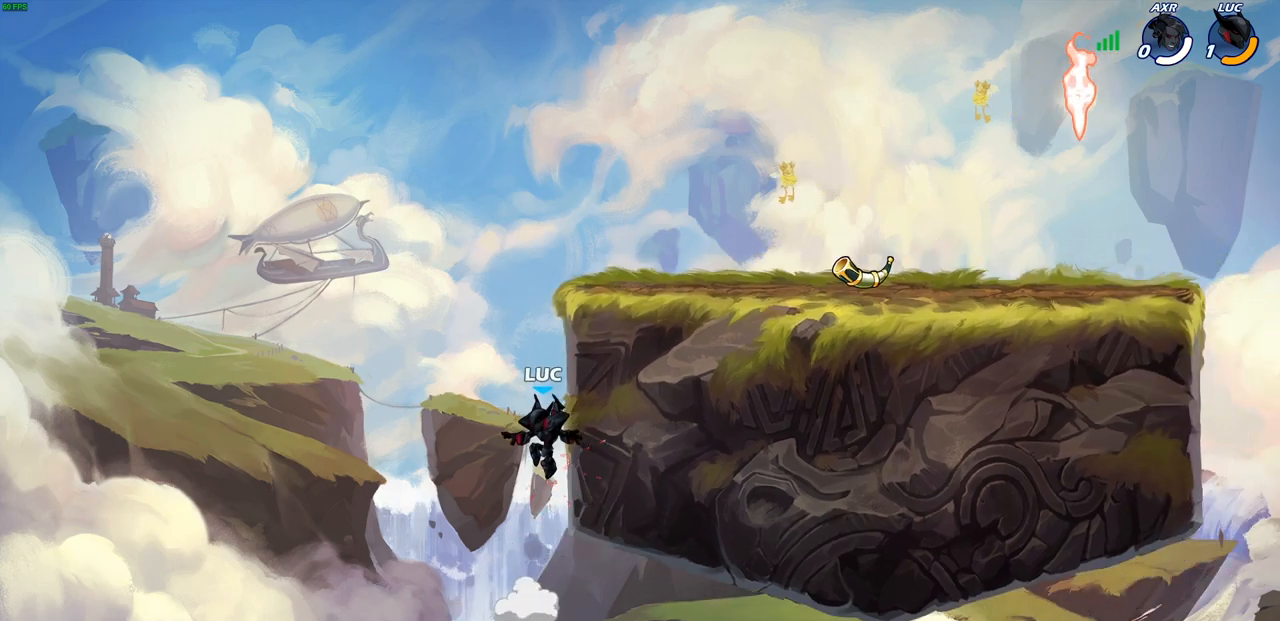
{"buttons": [], "left_stick": "center", "right_stick": "center", "events": []}
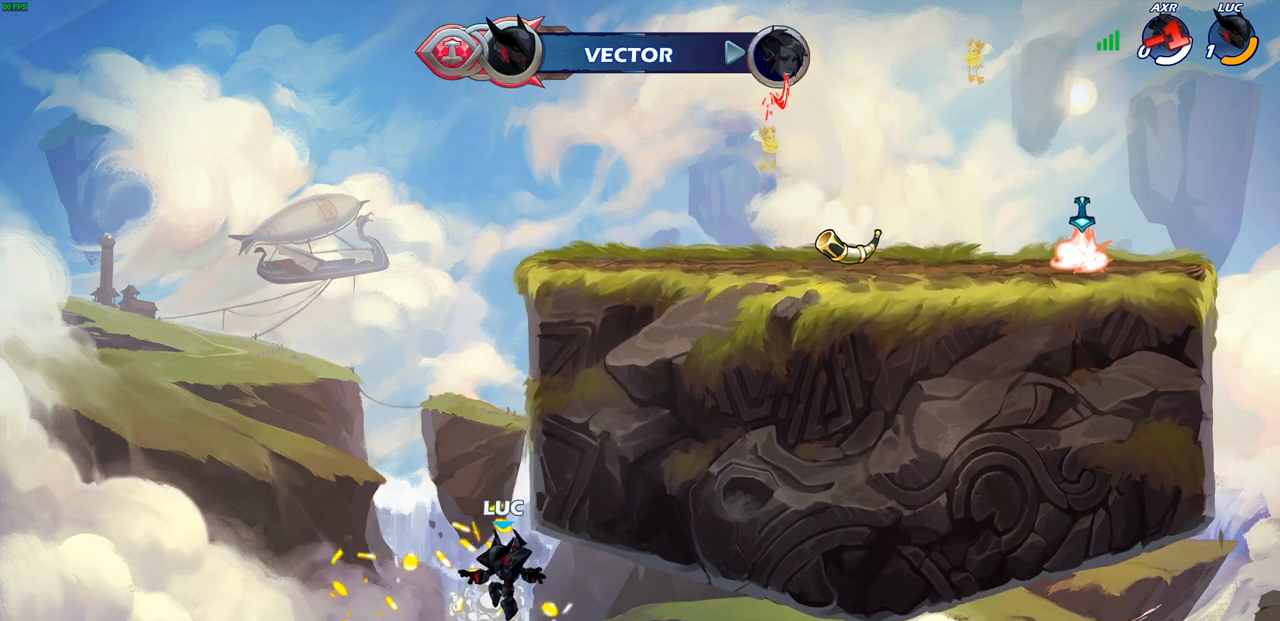
{"buttons": [], "left_stick": "center", "right_stick": "center", "events": []}
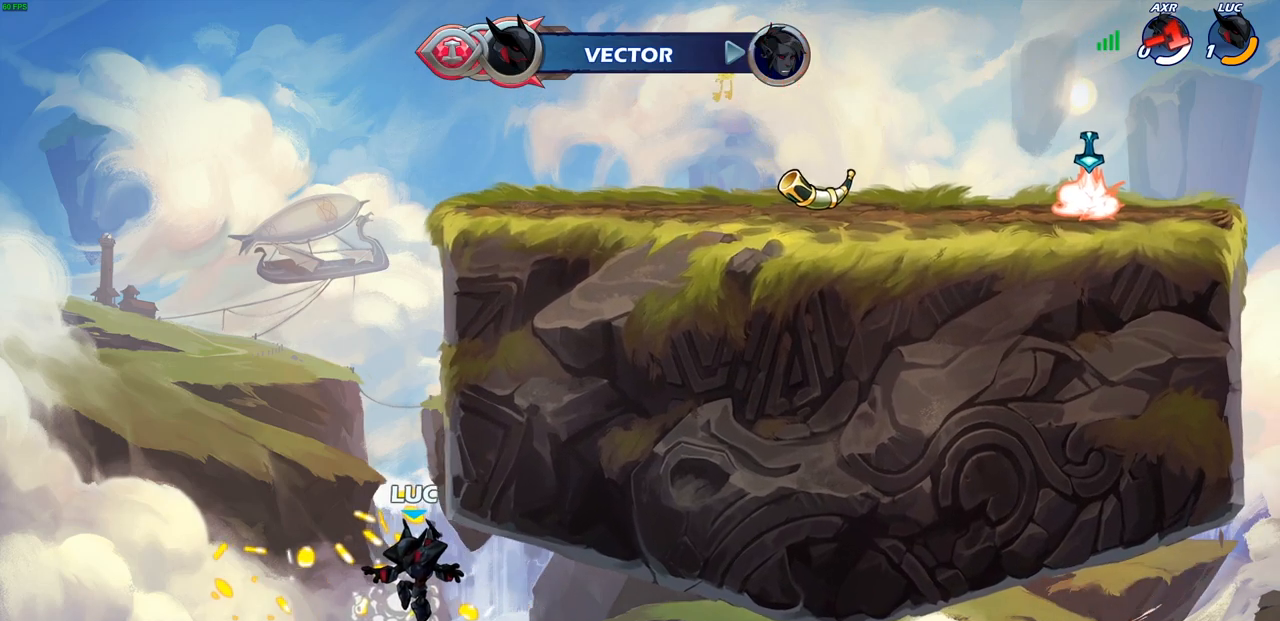
{"buttons": [], "left_stick": "center", "right_stick": "center", "events": []}
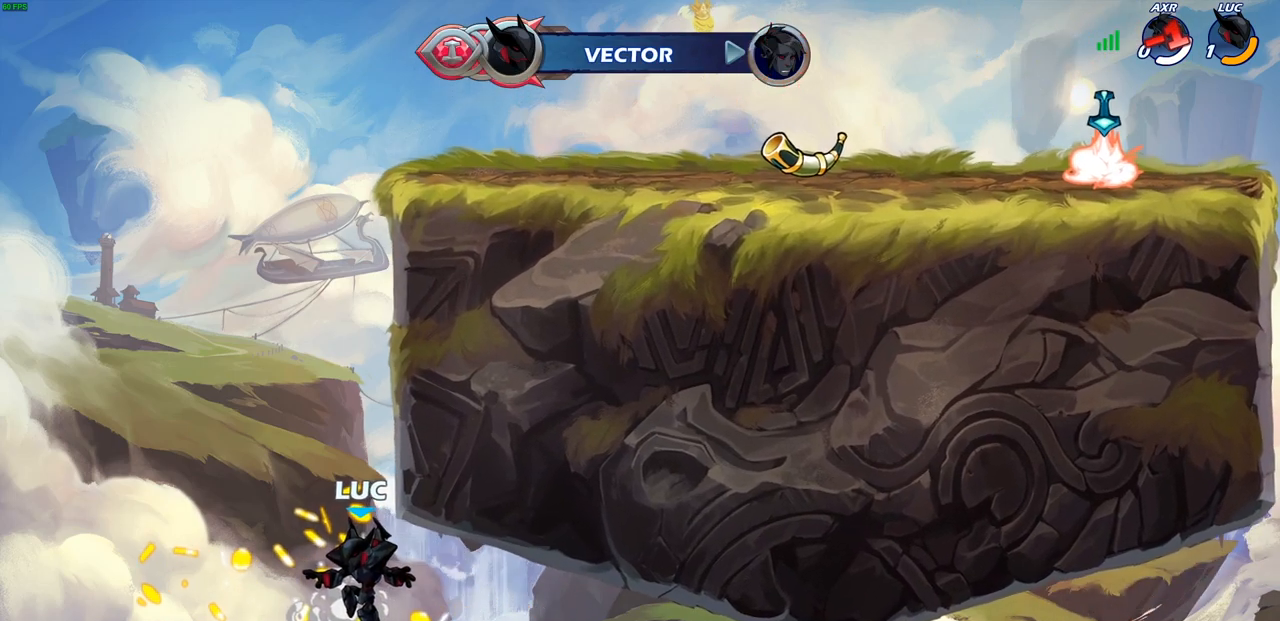
{"buttons": [], "left_stick": "center", "right_stick": "center", "events": []}
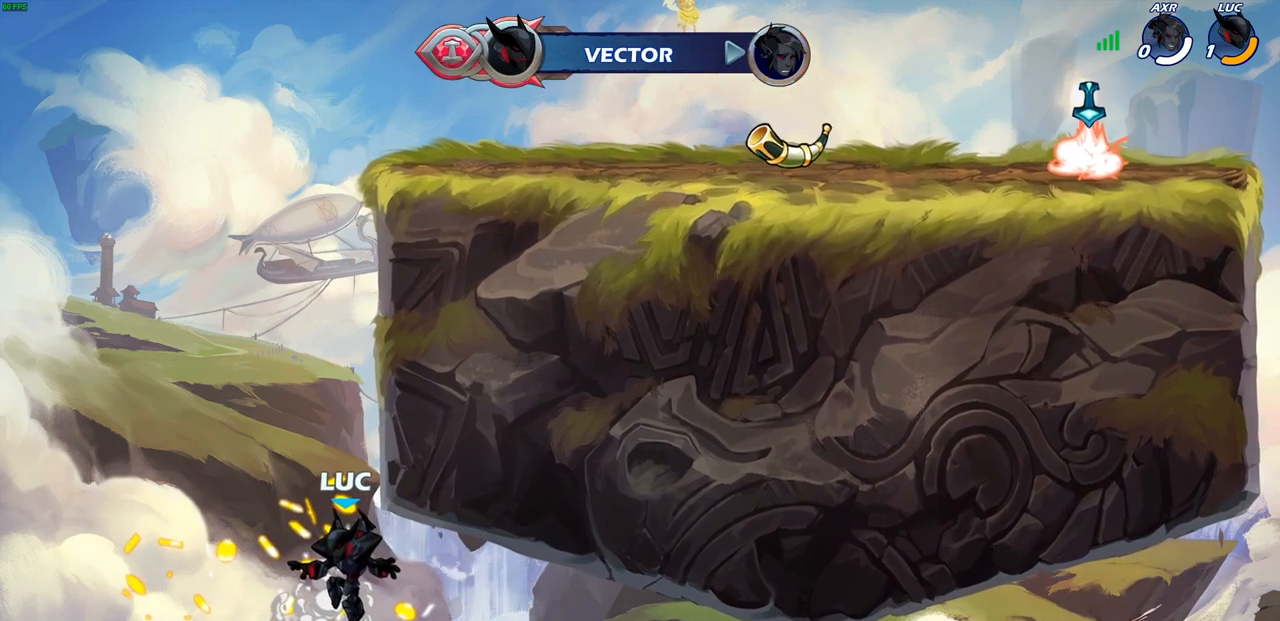
{"buttons": [], "left_stick": "center", "right_stick": "center", "events": []}
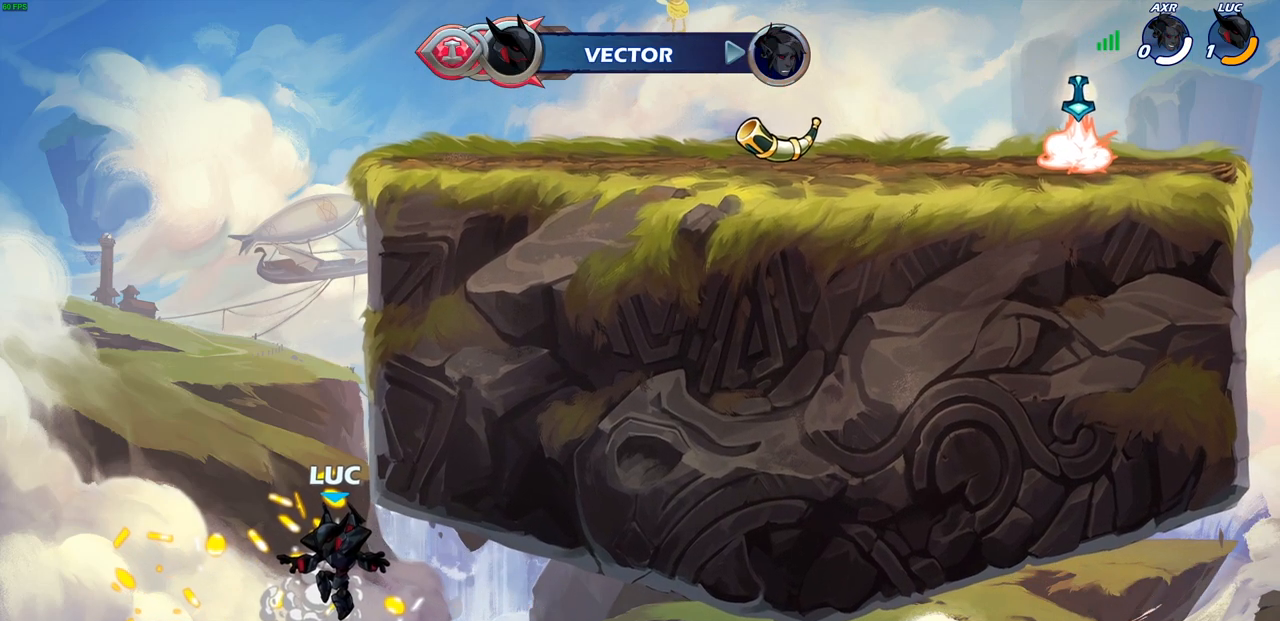
{"buttons": [], "left_stick": "center", "right_stick": "center", "events": []}
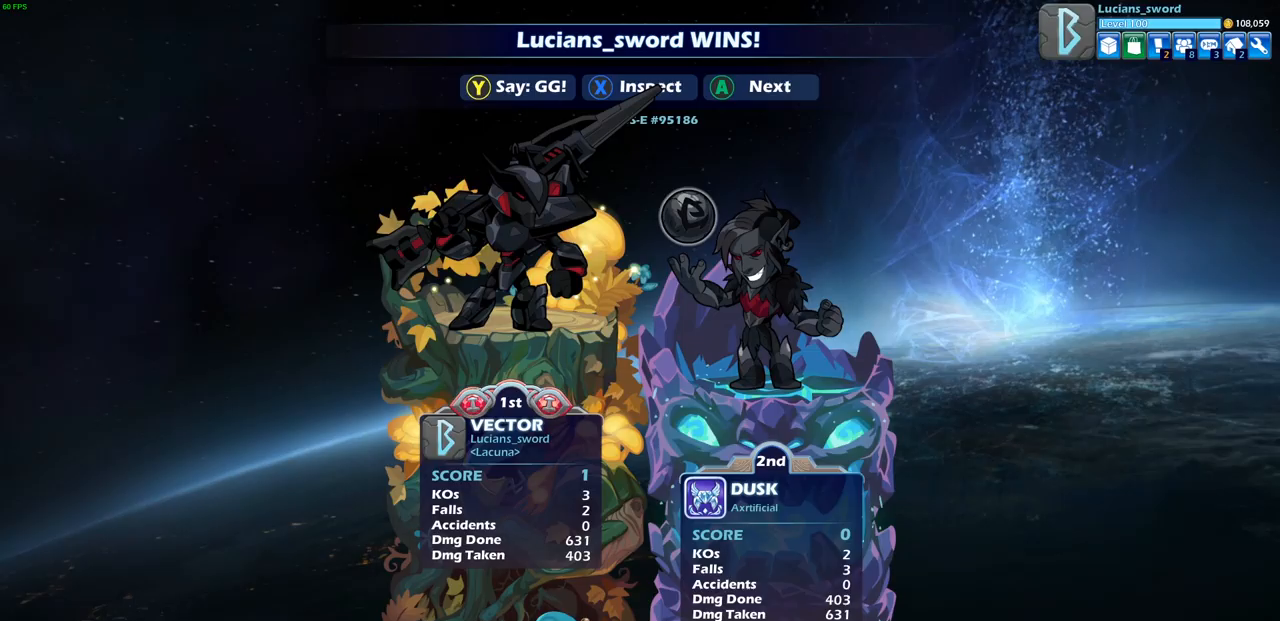
{"buttons": [], "left_stick": "center", "right_stick": "center", "events": []}
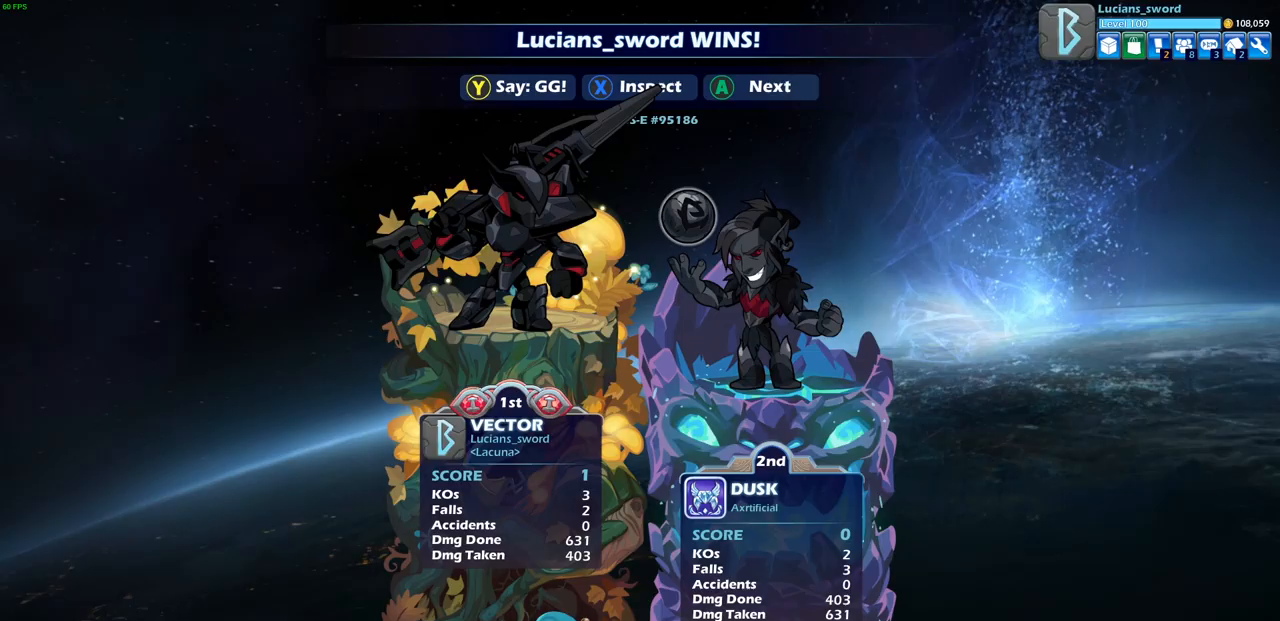
{"buttons": [], "left_stick": "center", "right_stick": "center", "events": []}
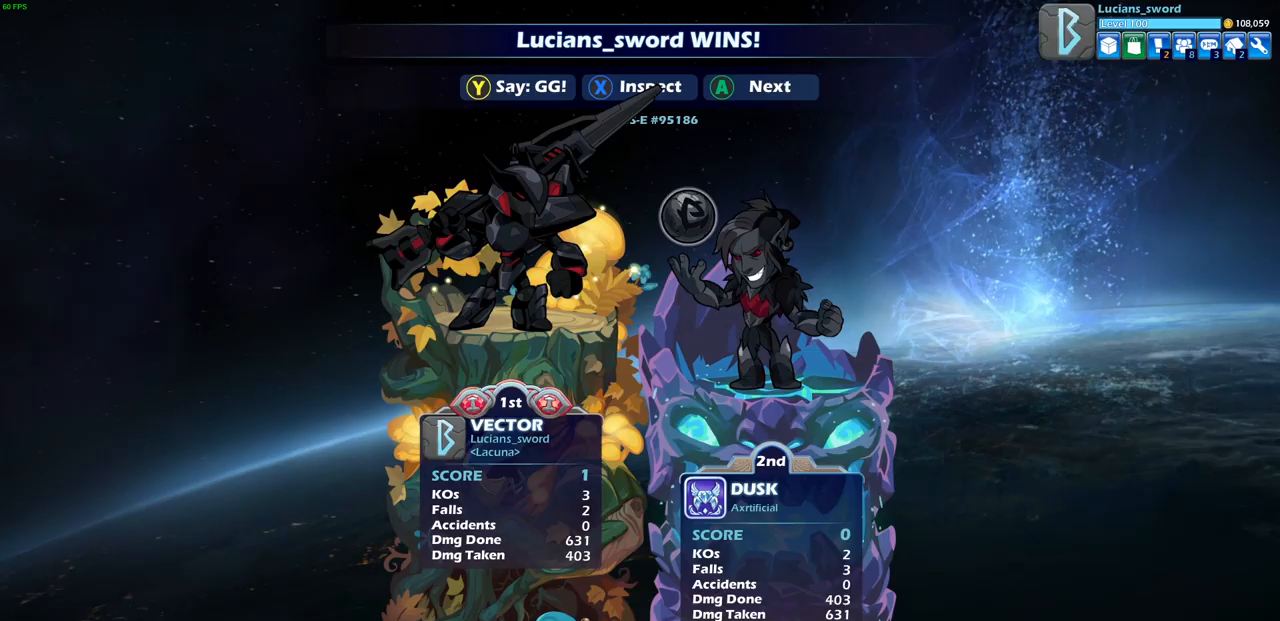
{"buttons": [], "left_stick": "center", "right_stick": "center", "events": []}
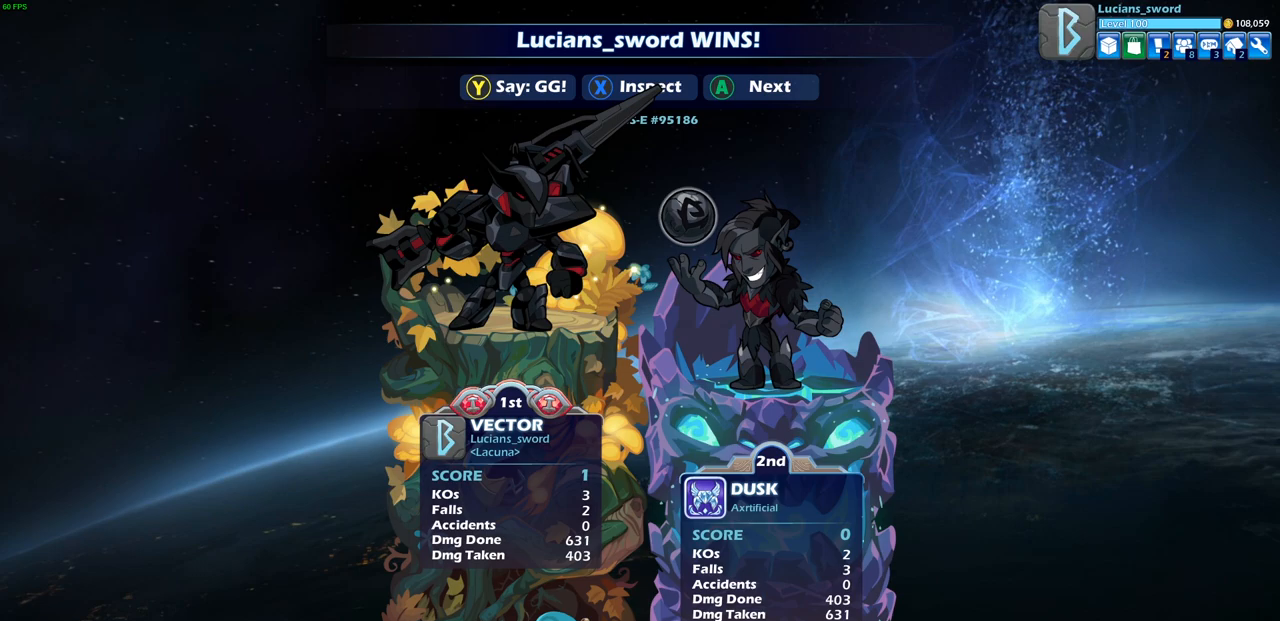
{"buttons": [], "left_stick": "center", "right_stick": "center", "events": []}
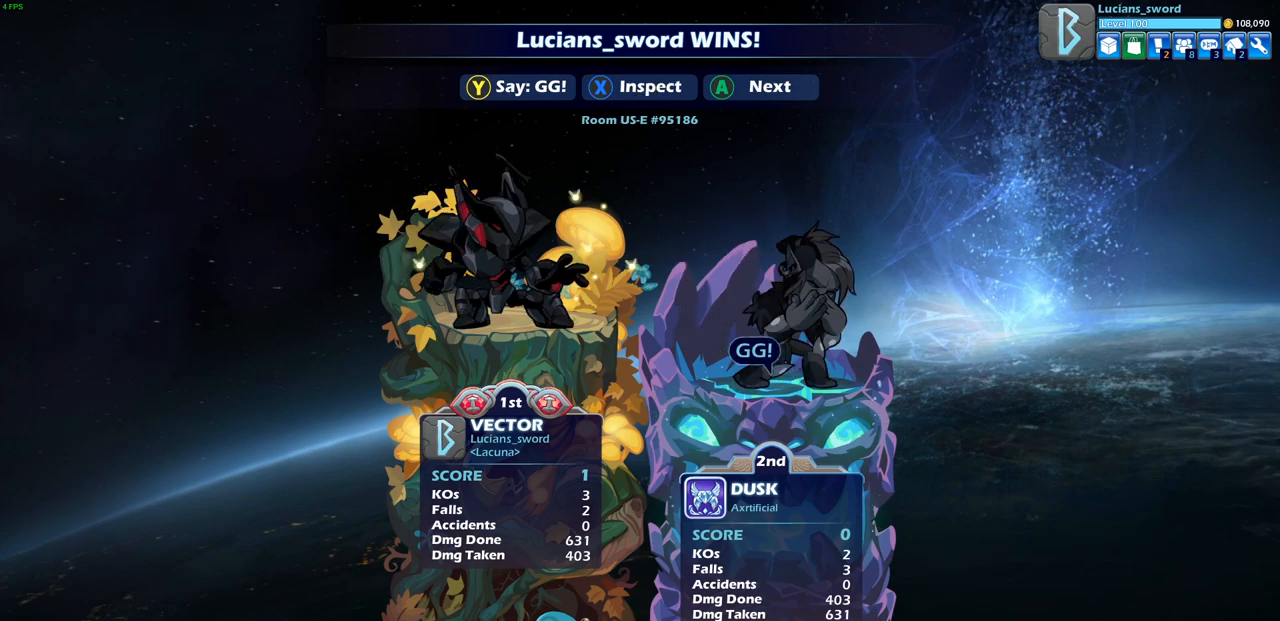
{"buttons": ["TRIANGLE"], "left_stick": "center", "right_stick": "center", "events": [[133, "TRIANGLE", "down"], [217, "TRIANGLE", "up"], [300, "TRIANGLE", "down"], [367, "TRIANGLE", "up"], [467, "TRIANGLE", "down"]]}
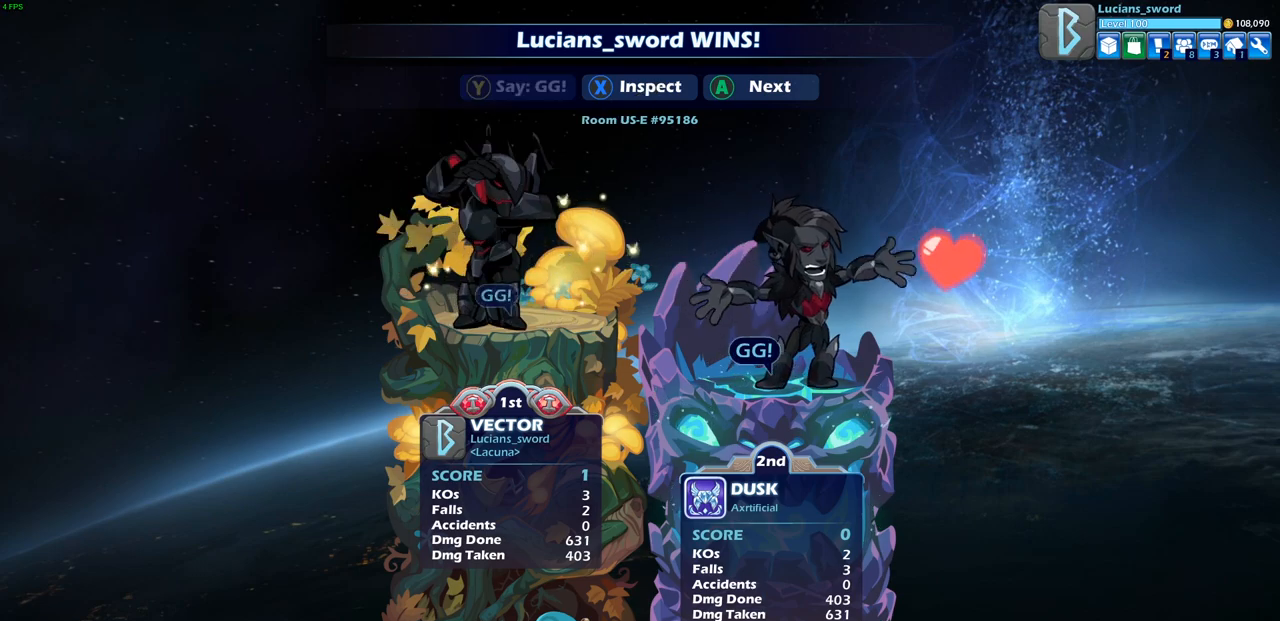
{"buttons": [], "left_stick": "center", "right_stick": "center", "events": [[50, "TRIANGLE", "up"], [133, "TRIANGLE", "down"], [217, "TRIANGLE", "up"]]}
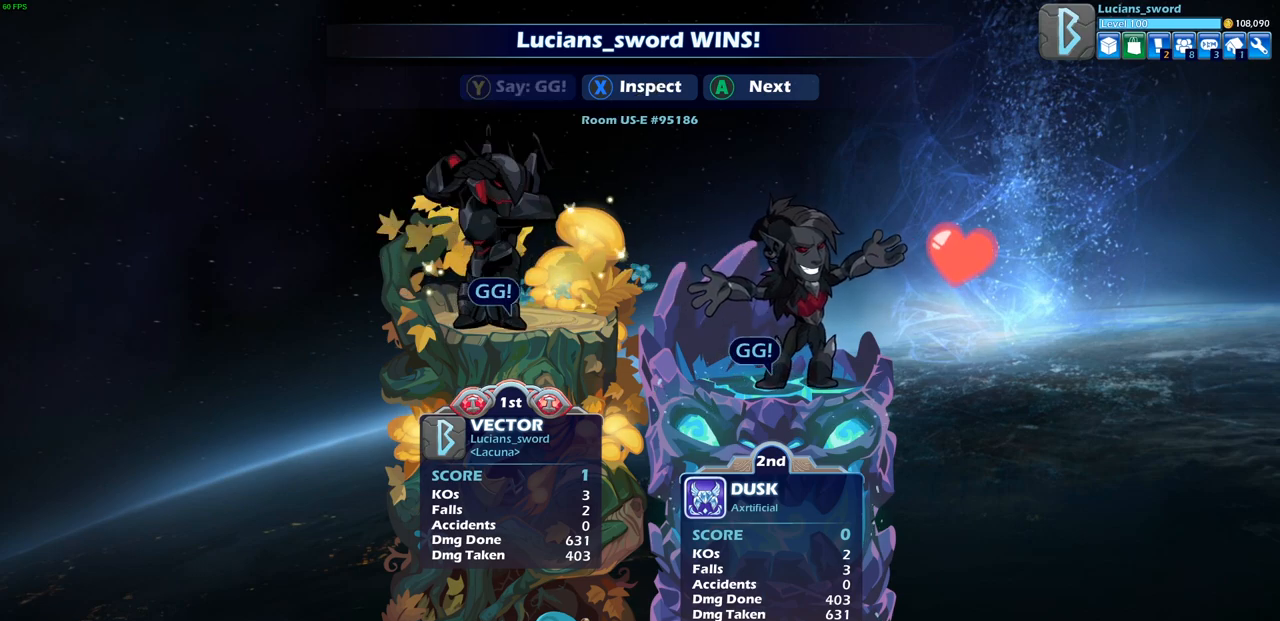
{"buttons": [], "left_stick": "center", "right_stick": "center", "events": [[433, "CROSS", "down"], [500, "CROSS", "up"]]}
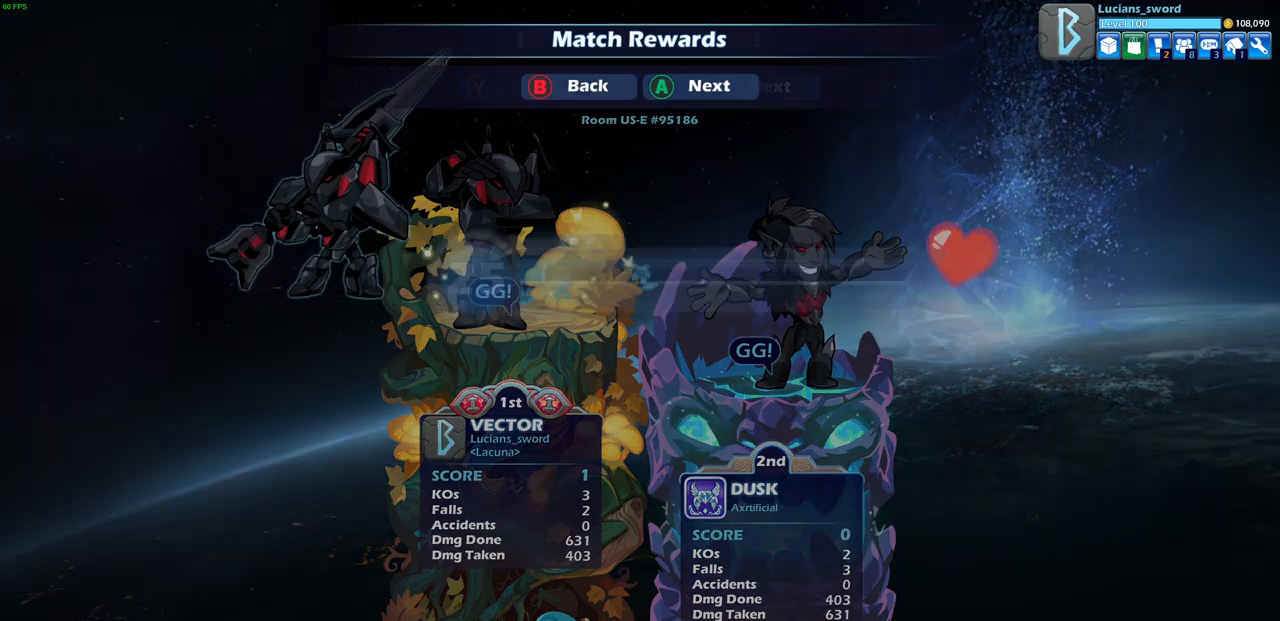
{"buttons": [], "left_stick": "center", "right_stick": "center", "events": []}
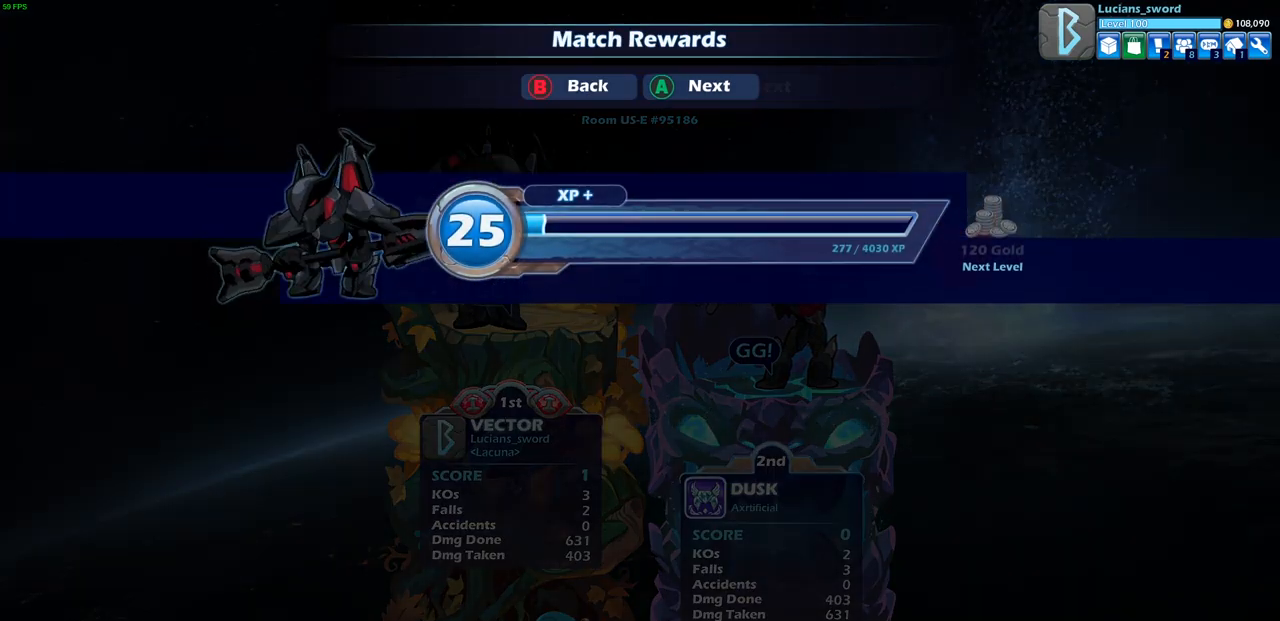
{"buttons": [], "left_stick": "center", "right_stick": "center", "events": [[283, "CROSS", "down"], [383, "CROSS", "up"]]}
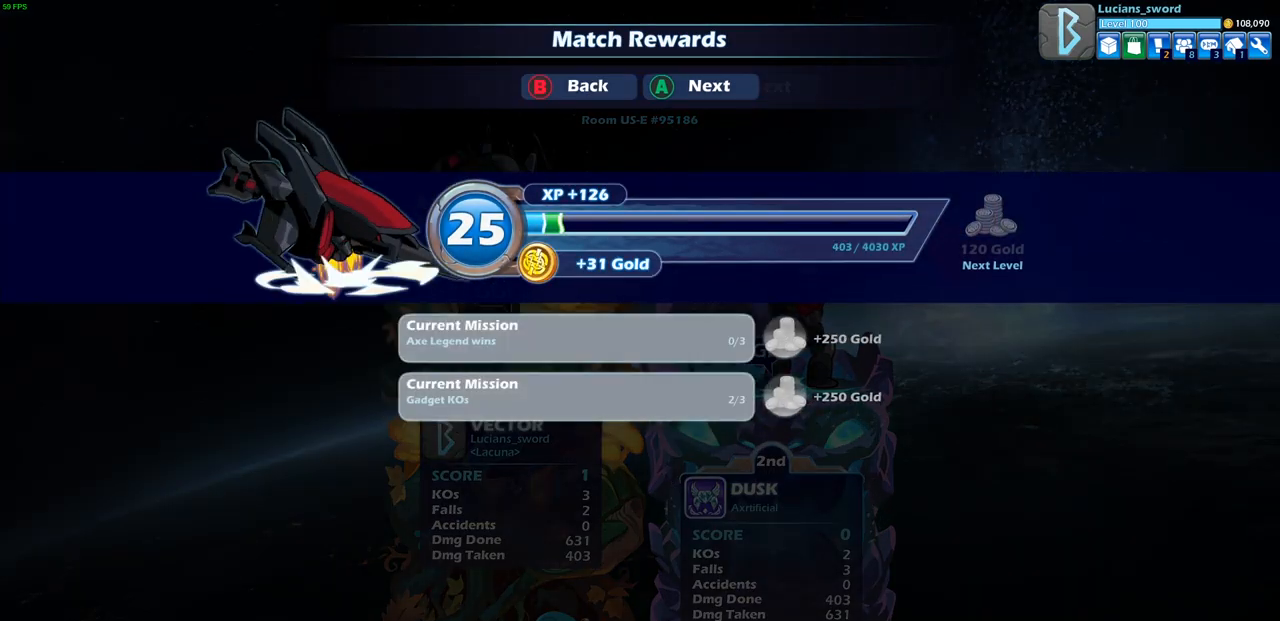
{"buttons": [], "left_stick": "center", "right_stick": "center", "events": [[383, "CROSS", "down"], [500, "CROSS", "up"]]}
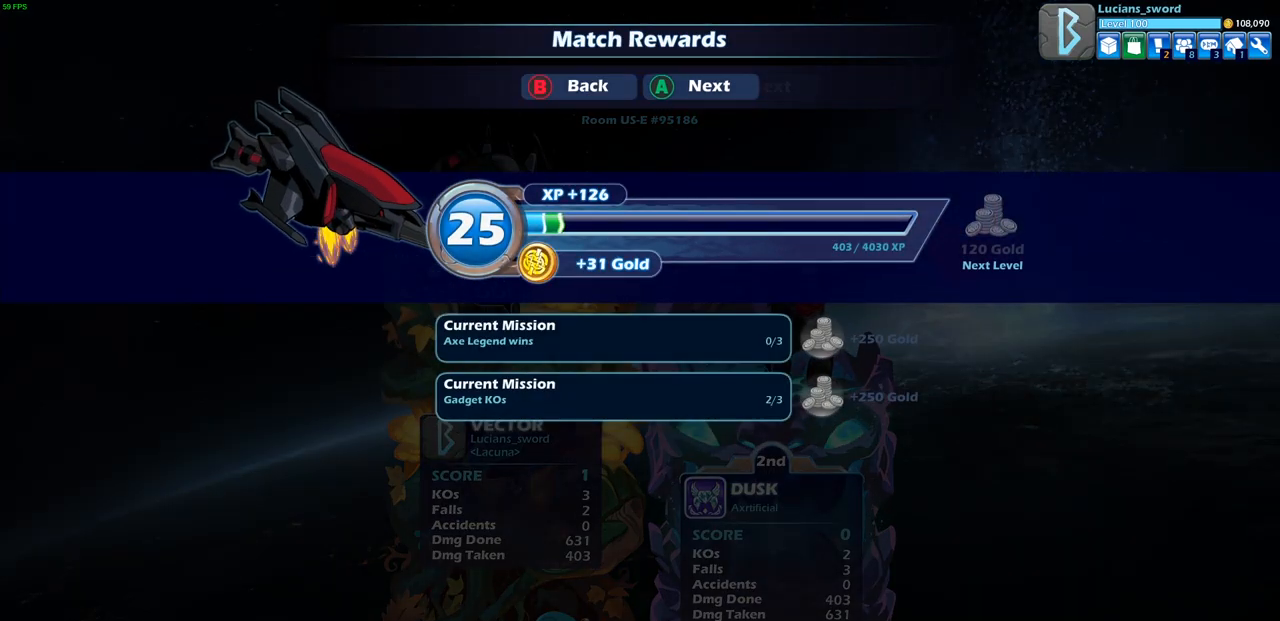
{"buttons": [], "left_stick": "center", "right_stick": "center", "events": []}
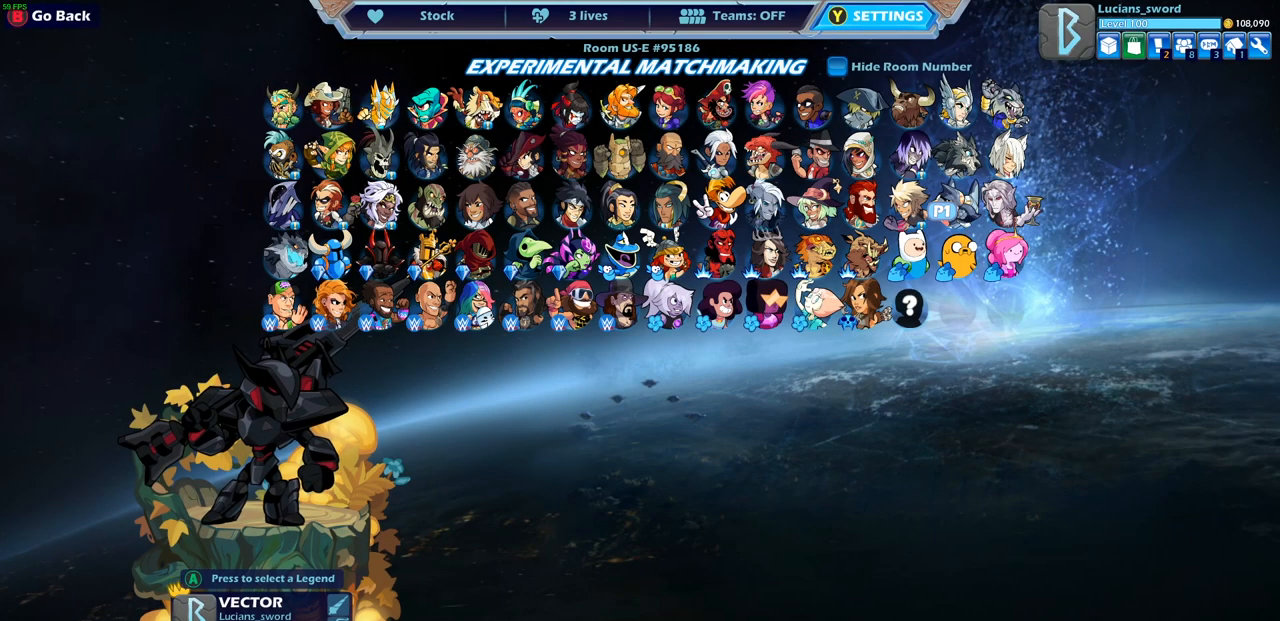
{"buttons": [], "left_stick": "center", "right_stick": "center", "events": [[50, "CROSS", "down"], [117, "CROSS", "up"]]}